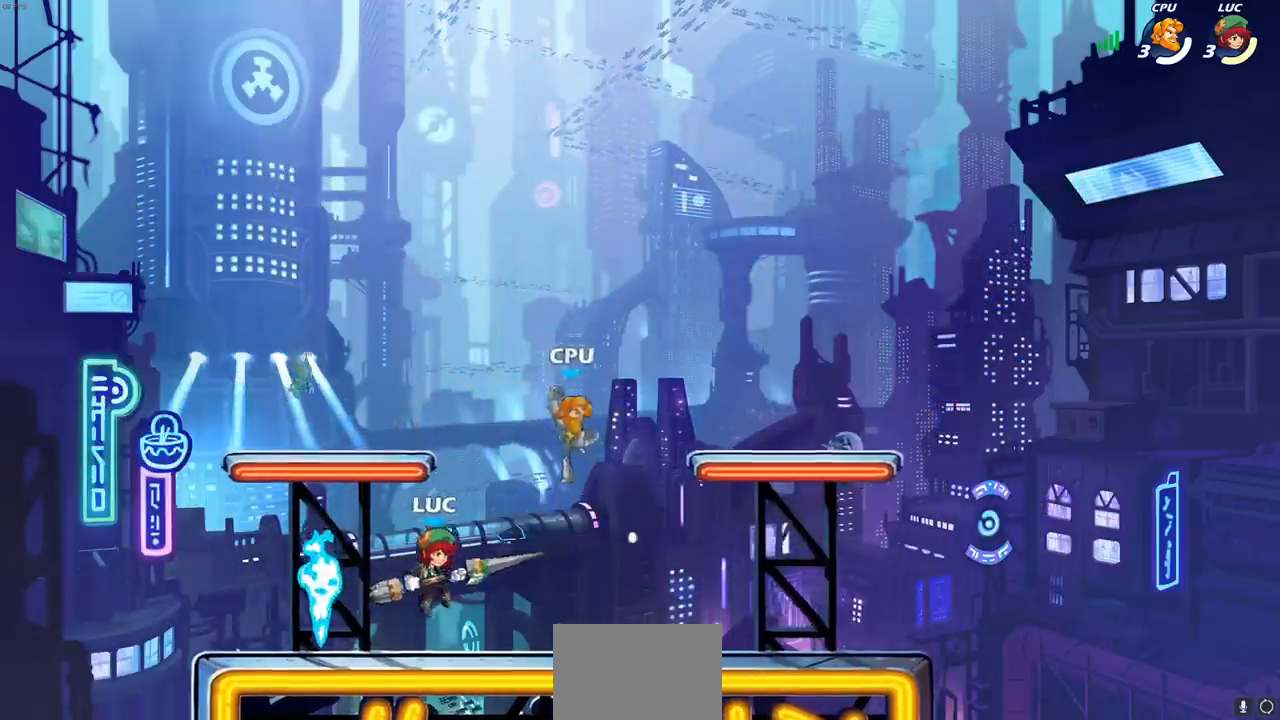
Gameplay with a controller (PlayStation layout); each line is a JSON object with the inputs held at the frame after it. "events" lists button and stick changes between this image and that frame as [ms after this image, input, new state], when the widget could be followed in between.
{"buttons": ["L1"], "left_stick": "center", "right_stick": "center", "events": [[83, "left_stick", "down"], [117, "L1", "down"], [150, "SQUARE", "down"], [267, "SQUARE", "up"], [333, "left_stick", "right"], [383, "left_stick", "center"]]}
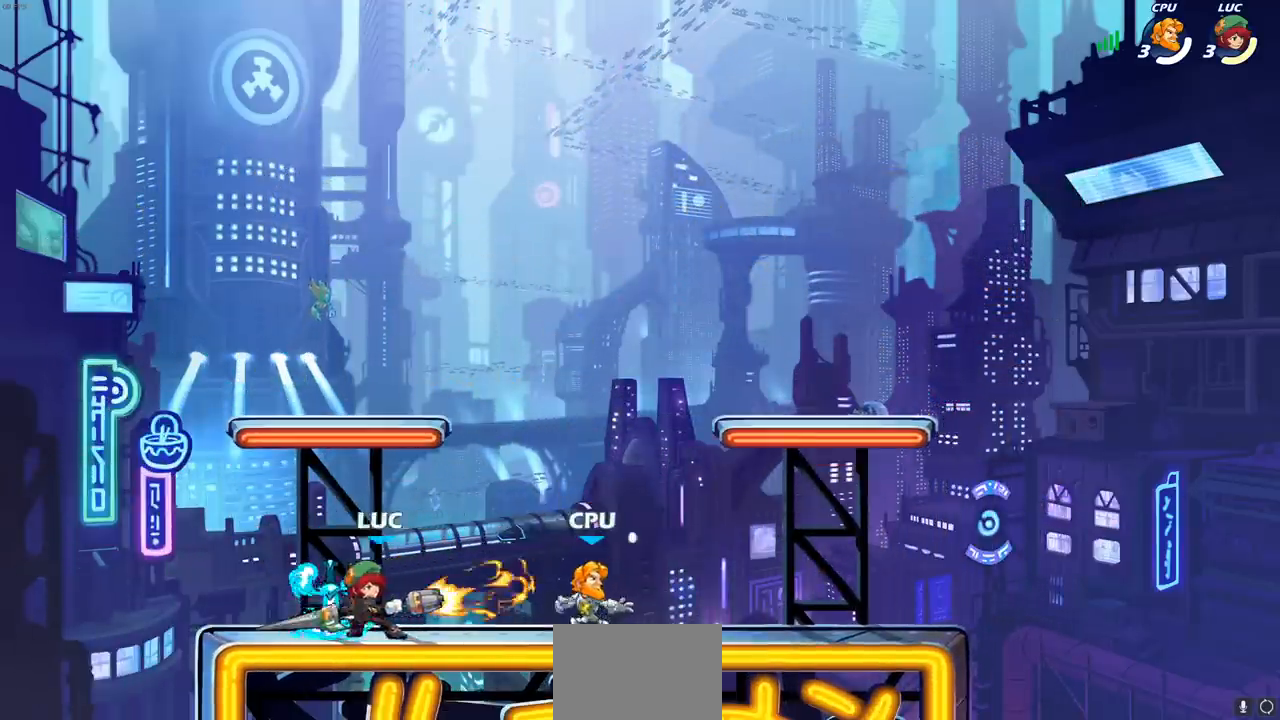
{"buttons": ["CROSS"], "left_stick": "up", "right_stick": "center", "events": [[167, "L1", "up"], [283, "left_stick", "left"], [333, "CROSS", "down"], [500, "left_stick", "up"]]}
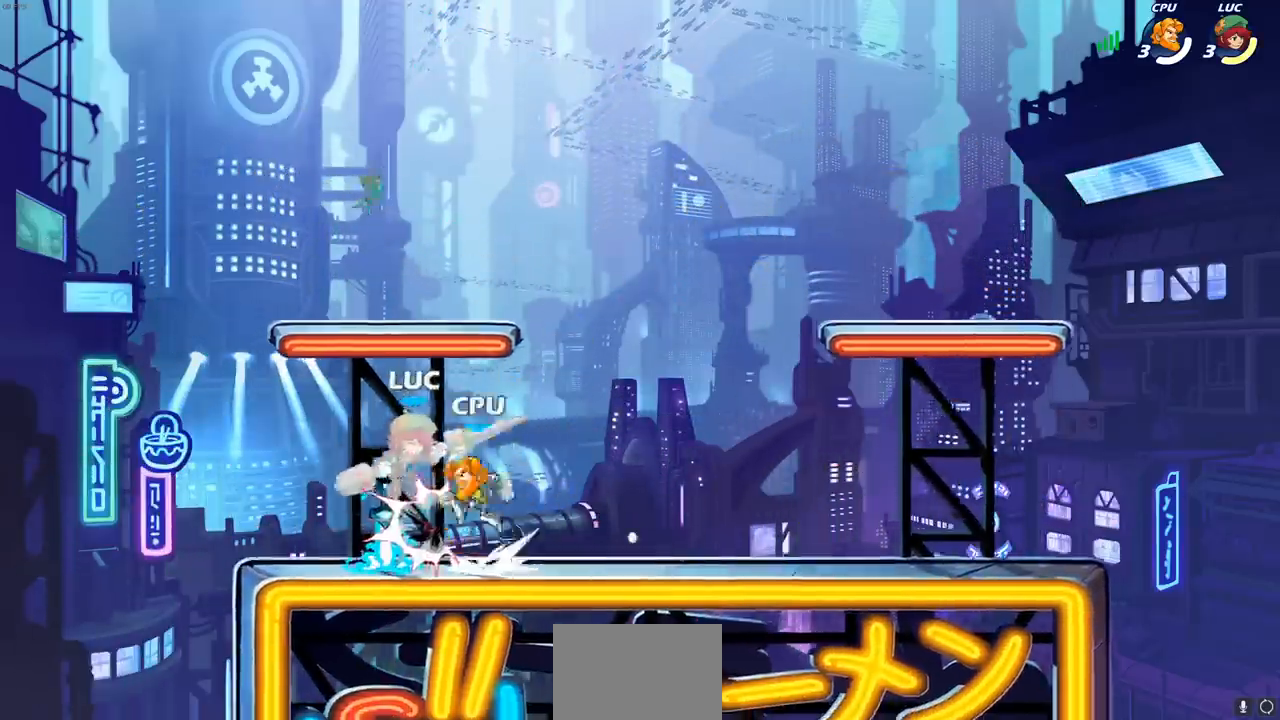
{"buttons": ["CROSS", "L1"], "left_stick": "center", "right_stick": "center", "events": [[17, "CROSS", "up"], [150, "left_stick", "up-right"], [200, "CROSS", "down"], [217, "R2", "down"], [367, "CROSS", "up"], [417, "R2", "up"], [417, "left_stick", "center"], [483, "L1", "down"], [500, "CROSS", "down"]]}
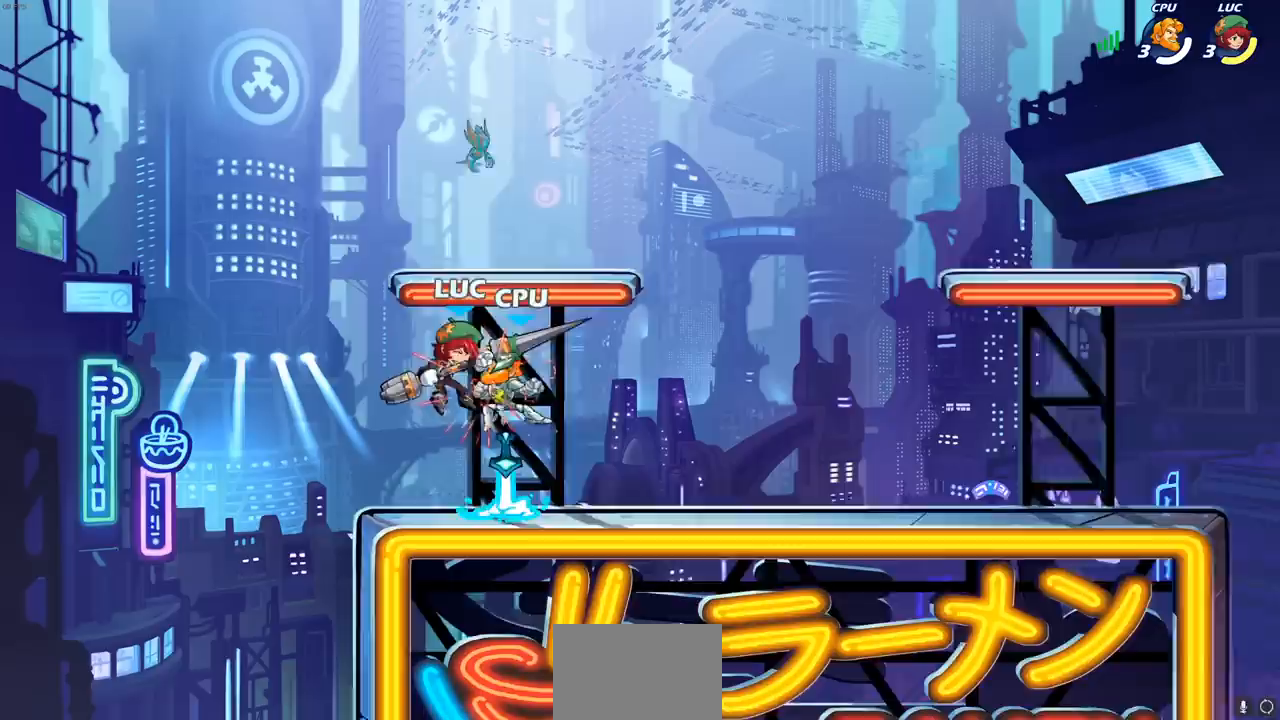
{"buttons": ["SQUARE"], "left_stick": "down-right", "right_stick": "center", "events": [[33, "L1", "up"], [33, "R2", "down"], [133, "CROSS", "up"], [133, "L1", "down"], [150, "R2", "up"], [167, "left_stick", "left"], [217, "L1", "up"], [333, "left_stick", "down-right"], [467, "SQUARE", "down"]]}
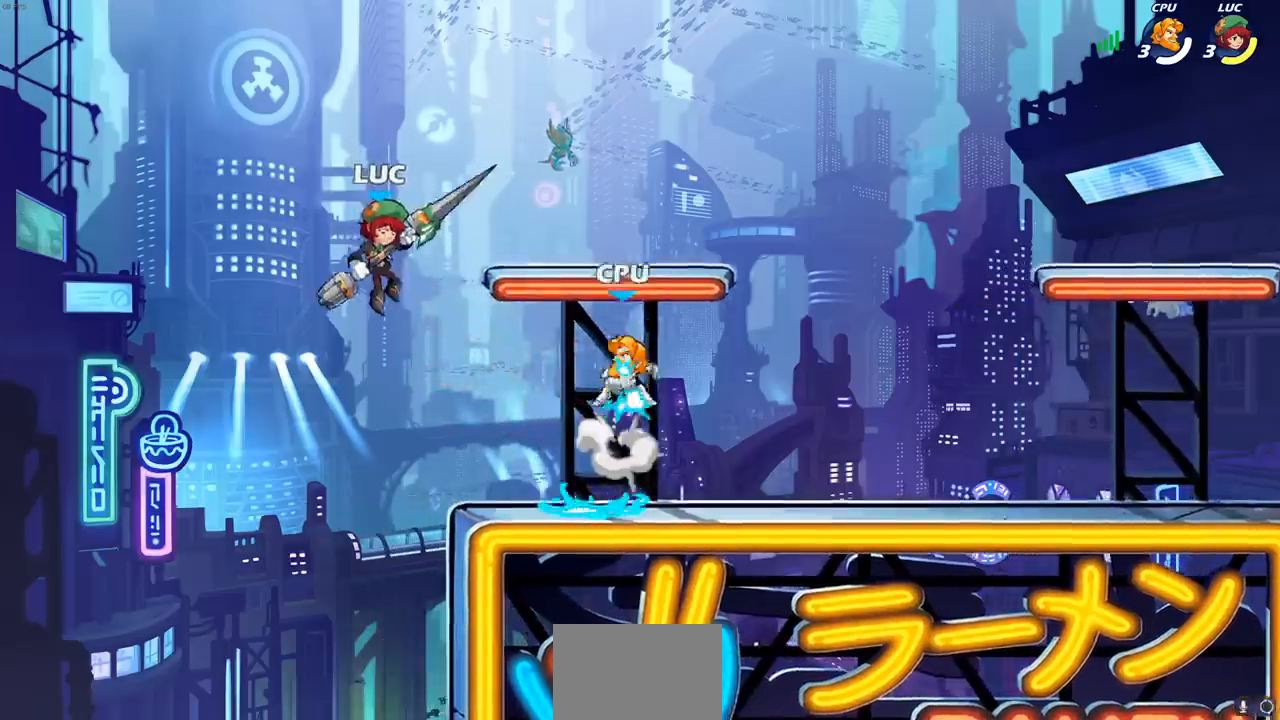
{"buttons": [], "left_stick": "left", "right_stick": "center", "events": [[17, "left_stick", "down"], [67, "SQUARE", "up"], [200, "left_stick", "center"], [383, "left_stick", "right"], [500, "left_stick", "left"]]}
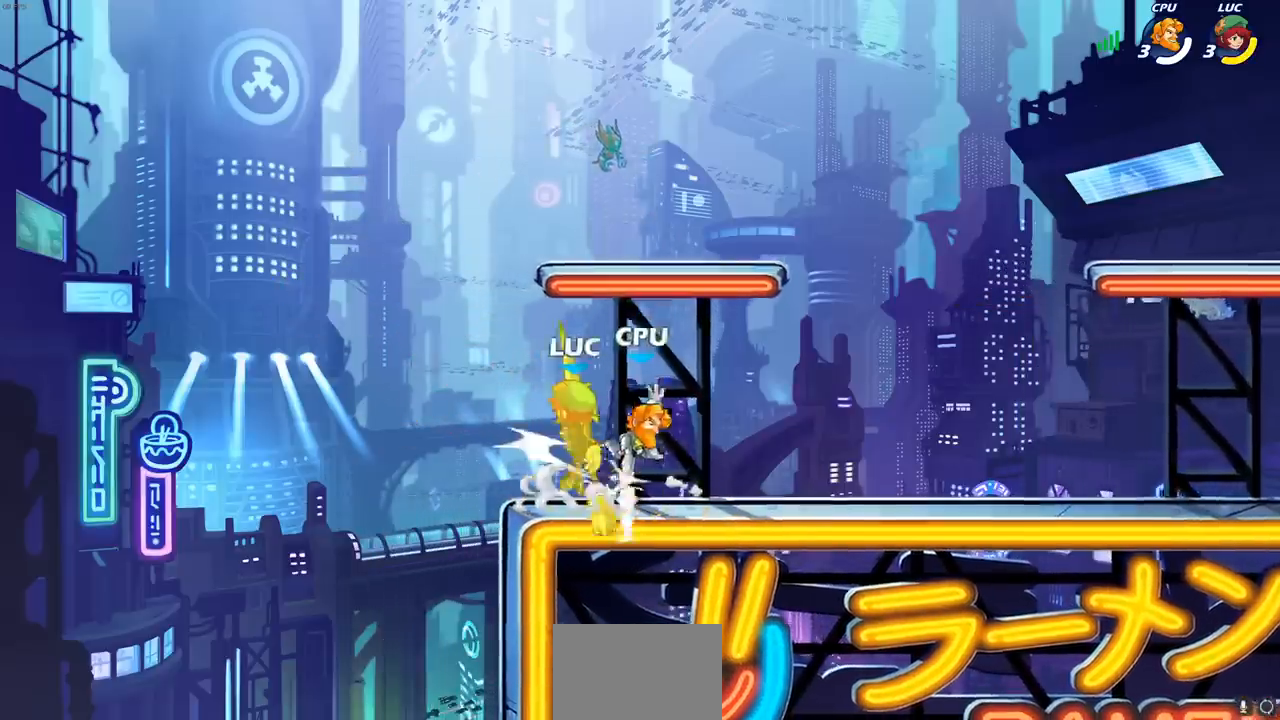
{"buttons": ["R2"], "left_stick": "down", "right_stick": "center", "events": [[300, "CROSS", "down"], [300, "R2", "down"], [350, "CROSS", "up"], [500, "left_stick", "down"]]}
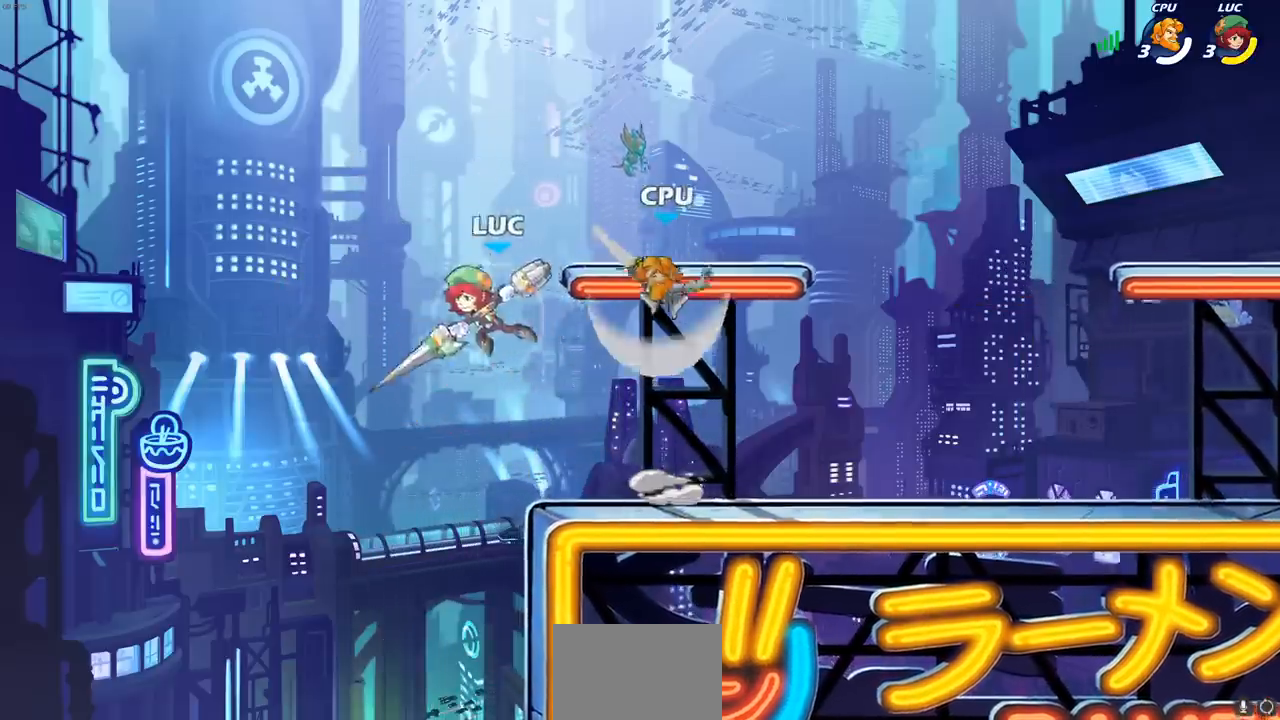
{"buttons": [], "left_stick": "right", "right_stick": "center", "events": [[50, "left_stick", "right"], [83, "R2", "up"], [233, "CROSS", "down"], [267, "L1", "down"], [267, "SQUARE", "down"], [333, "CROSS", "up"], [350, "SQUARE", "up"], [400, "L1", "up"]]}
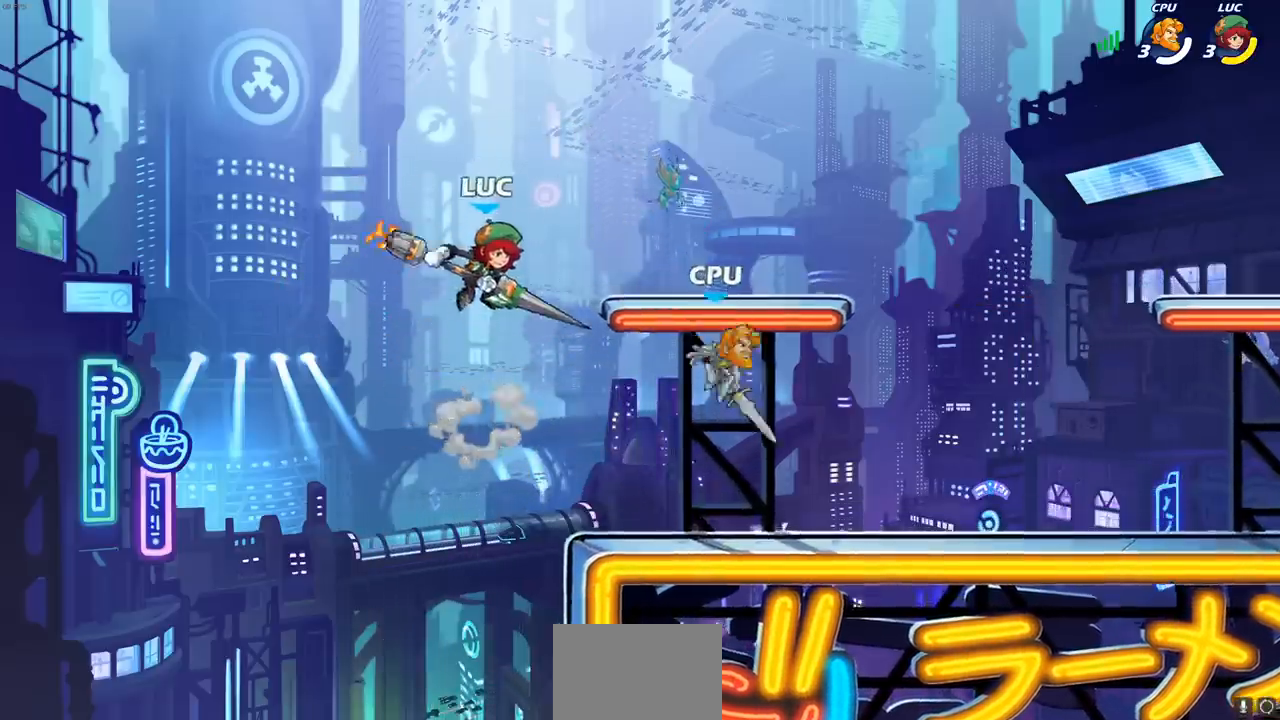
{"buttons": [], "left_stick": "left", "right_stick": "center", "events": [[167, "left_stick", "left"], [267, "L1", "down"], [317, "L1", "up"]]}
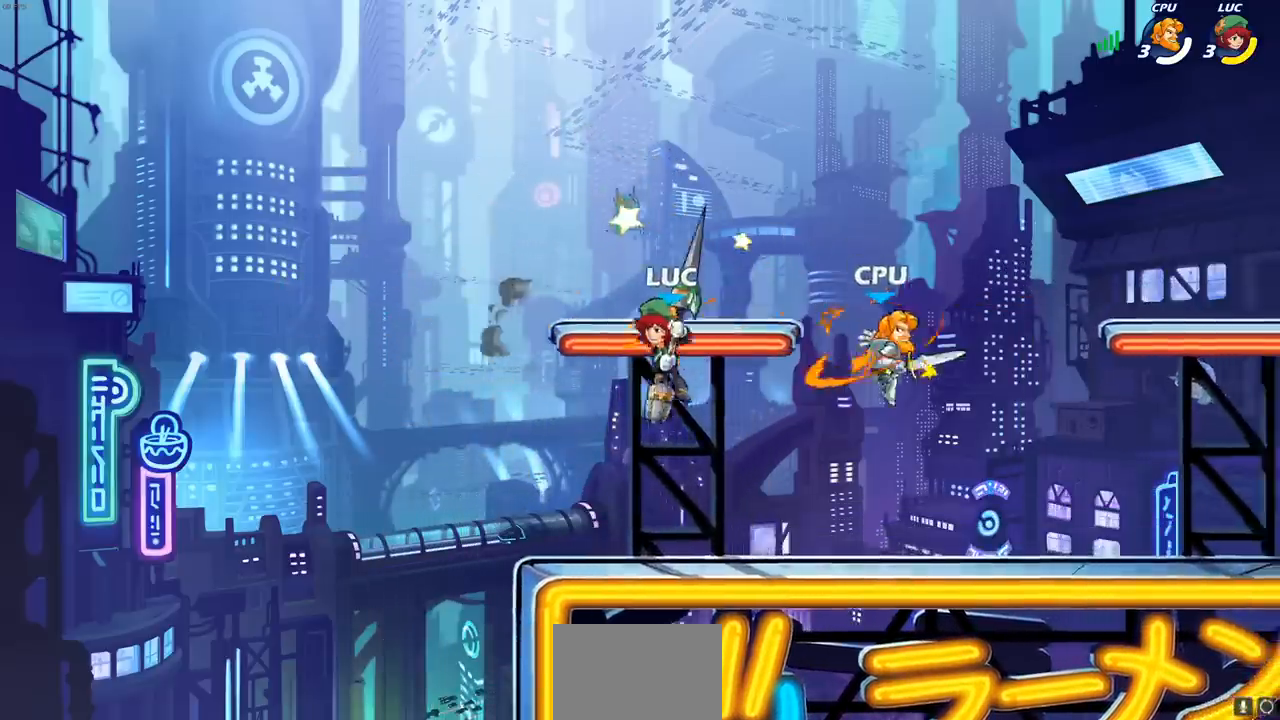
{"buttons": [], "left_stick": "center", "right_stick": "center", "events": [[67, "left_stick", "down"], [133, "left_stick", "right"], [283, "R2", "down"], [333, "SQUARE", "down"], [383, "left_stick", "center"], [400, "R2", "up"], [433, "SQUARE", "up"]]}
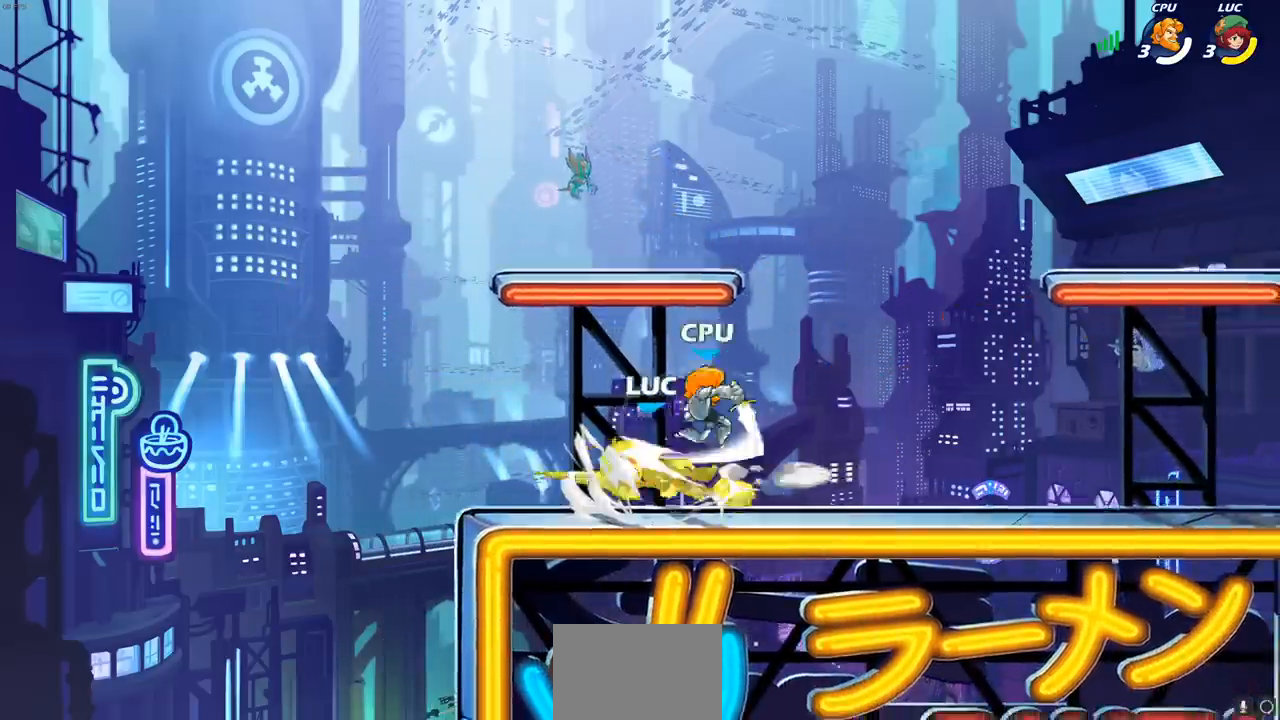
{"buttons": ["CROSS"], "left_stick": "up-left", "right_stick": "center", "events": [[267, "left_stick", "down-left"], [417, "CROSS", "down"], [450, "left_stick", "up-left"]]}
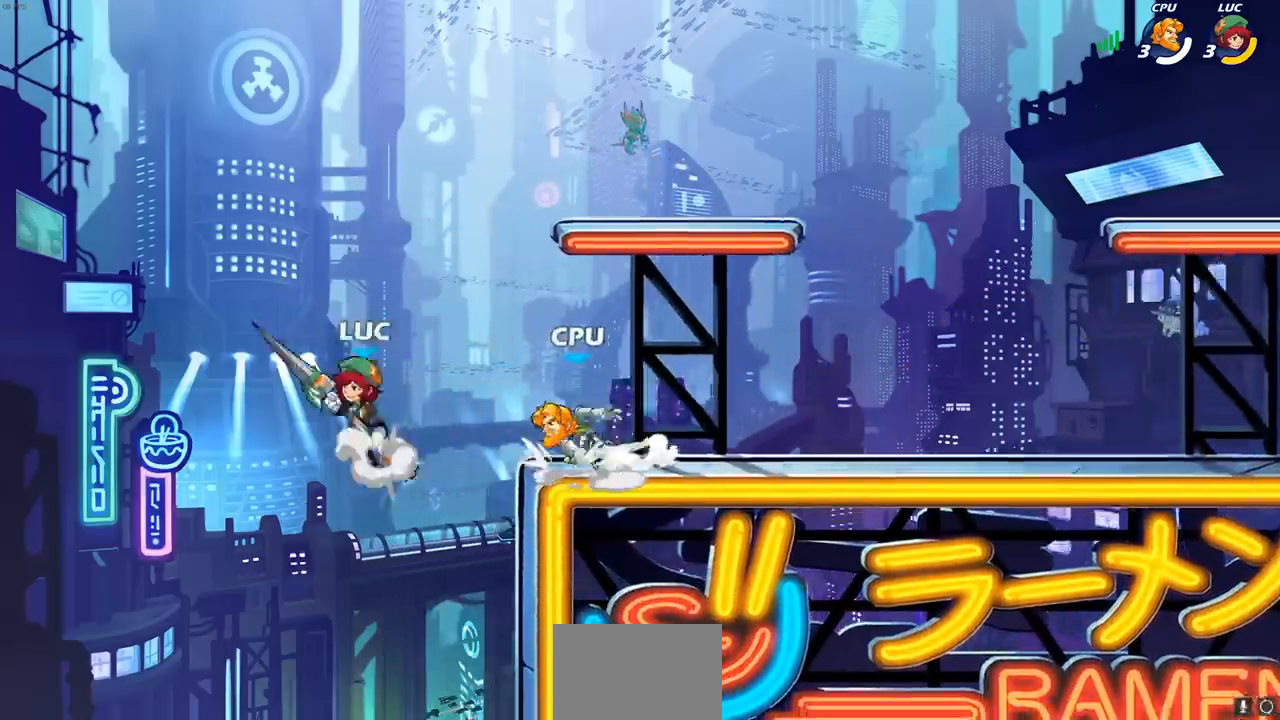
{"buttons": [], "left_stick": "left", "right_stick": "center", "events": [[17, "left_stick", "up"], [50, "CROSS", "up"], [117, "left_stick", "up-right"], [133, "CROSS", "down"], [250, "CROSS", "up"], [383, "left_stick", "down"], [500, "left_stick", "left"]]}
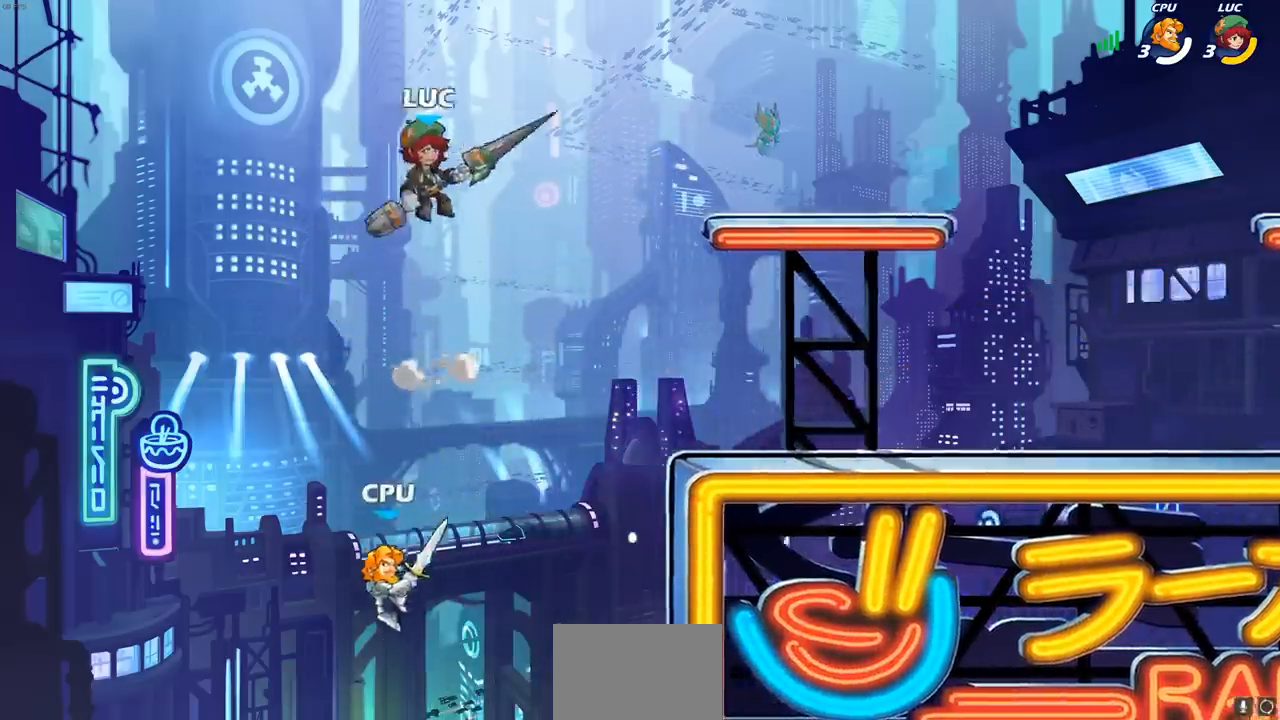
{"buttons": ["CIRCLE"], "left_stick": "center", "right_stick": "center", "events": [[100, "left_stick", "right"], [400, "CIRCLE", "down"], [450, "left_stick", "center"]]}
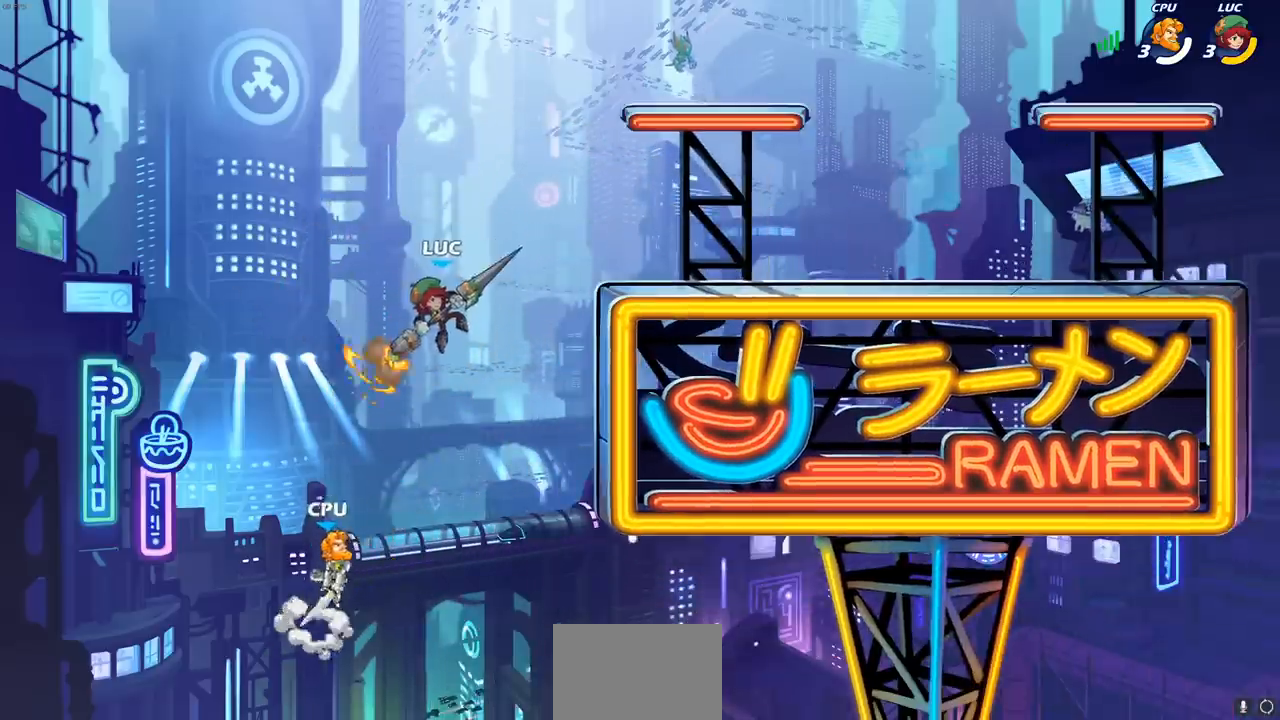
{"buttons": [], "left_stick": "right", "right_stick": "center", "events": [[167, "CIRCLE", "up"], [333, "left_stick", "right"]]}
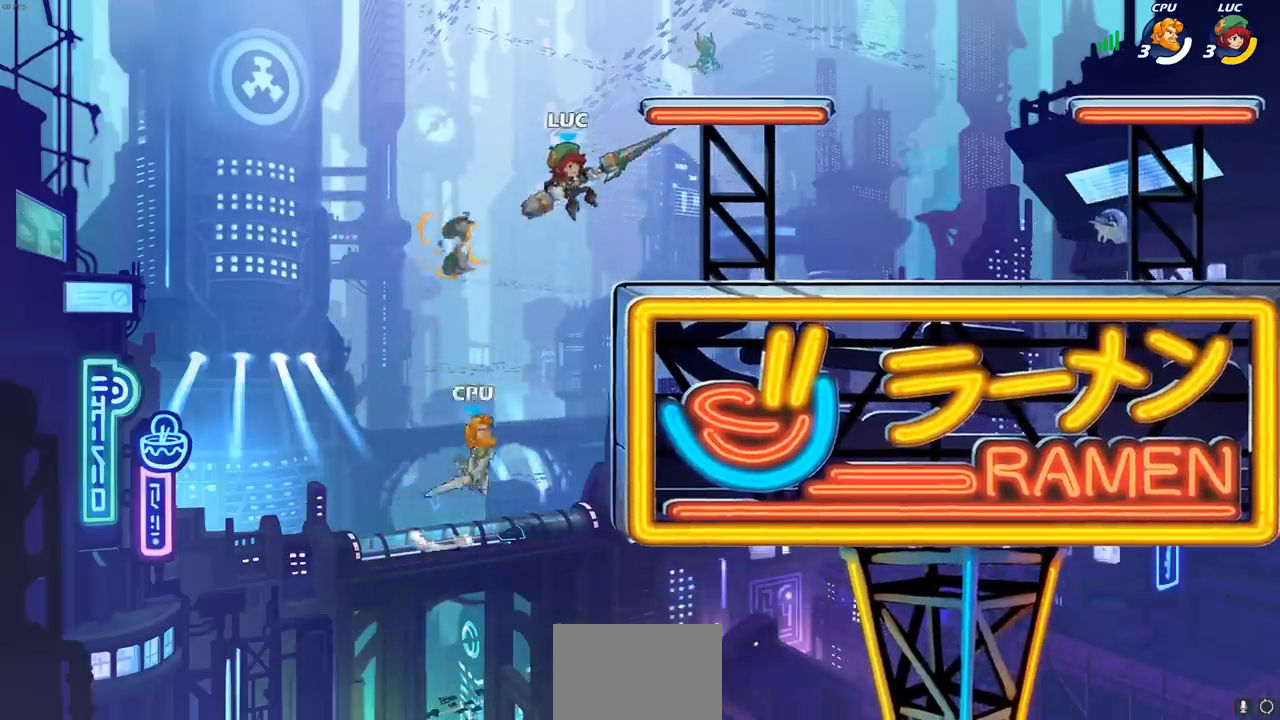
{"buttons": [], "left_stick": "center", "right_stick": "center", "events": [[150, "left_stick", "down-right"], [250, "left_stick", "down-left"], [317, "SQUARE", "down"], [400, "SQUARE", "up"], [500, "left_stick", "center"]]}
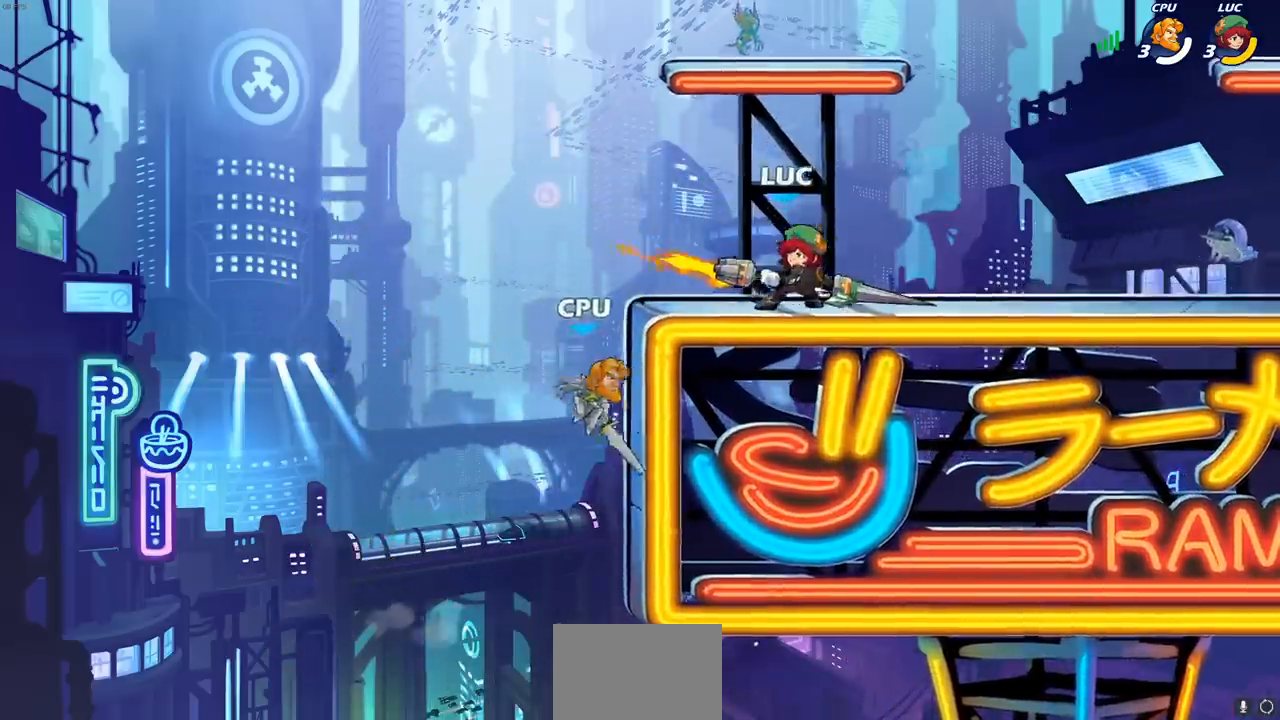
{"buttons": [], "left_stick": "center", "right_stick": "center", "events": []}
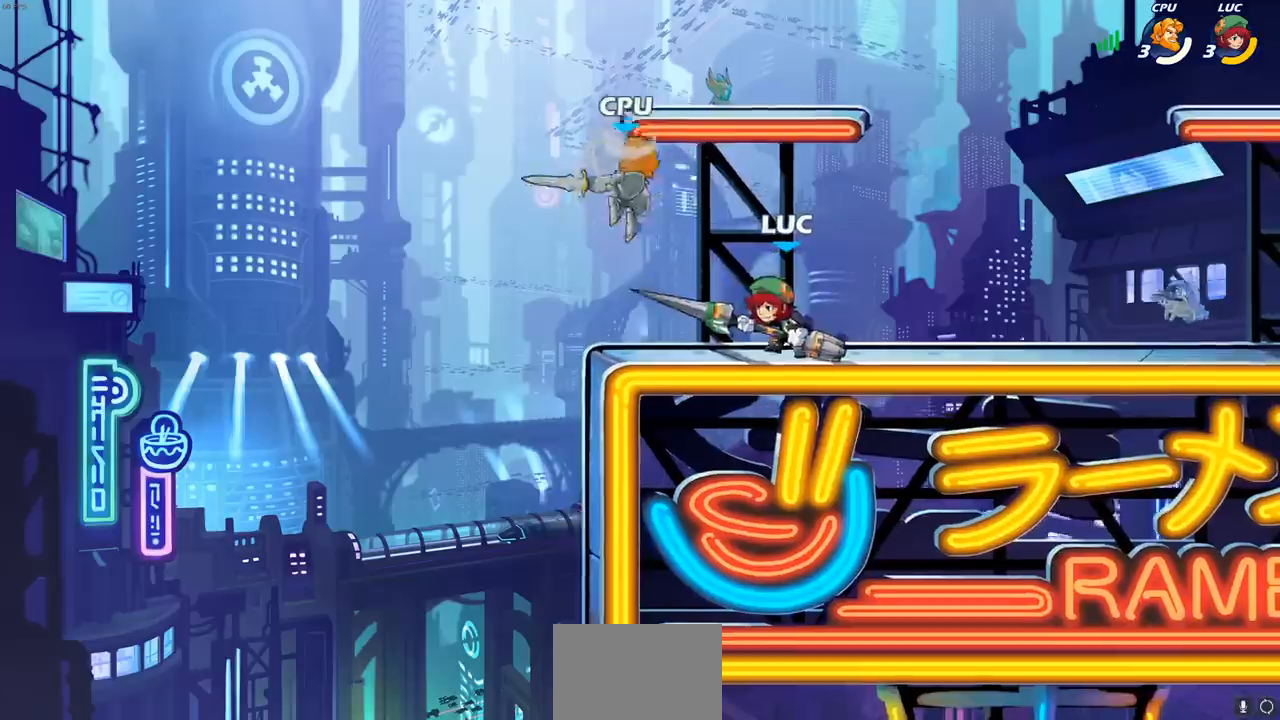
{"buttons": [], "left_stick": "up-right", "right_stick": "center", "events": [[33, "CROSS", "down"], [67, "SQUARE", "down"], [100, "CROSS", "up"], [133, "SQUARE", "up"], [167, "left_stick", "up-right"], [267, "L1", "down"], [367, "L1", "up"]]}
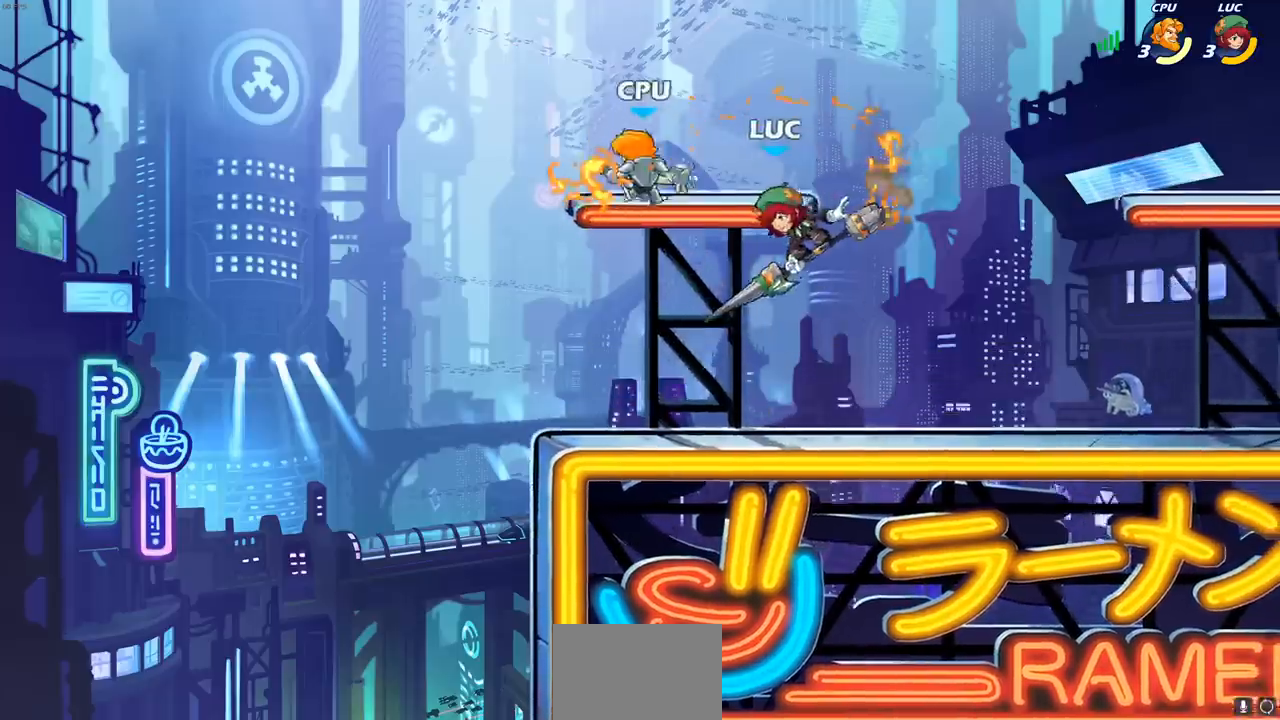
{"buttons": [], "left_stick": "center", "right_stick": "center", "events": [[83, "left_stick", "left"], [217, "left_stick", "up-left"], [267, "CIRCLE", "down"], [317, "left_stick", "center"], [400, "CIRCLE", "up"]]}
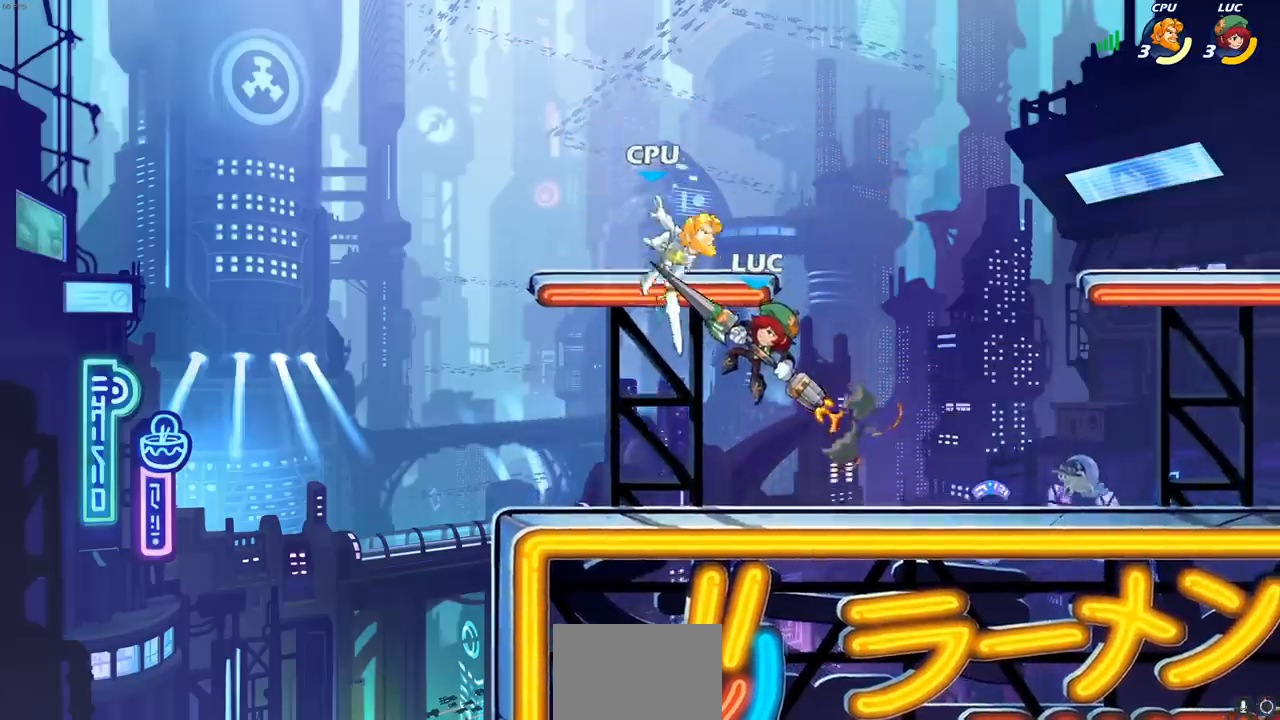
{"buttons": [], "left_stick": "center", "right_stick": "center", "events": [[333, "left_stick", "up"], [350, "CROSS", "down"], [383, "SQUARE", "down"], [417, "CROSS", "up"], [433, "left_stick", "center"], [450, "SQUARE", "up"]]}
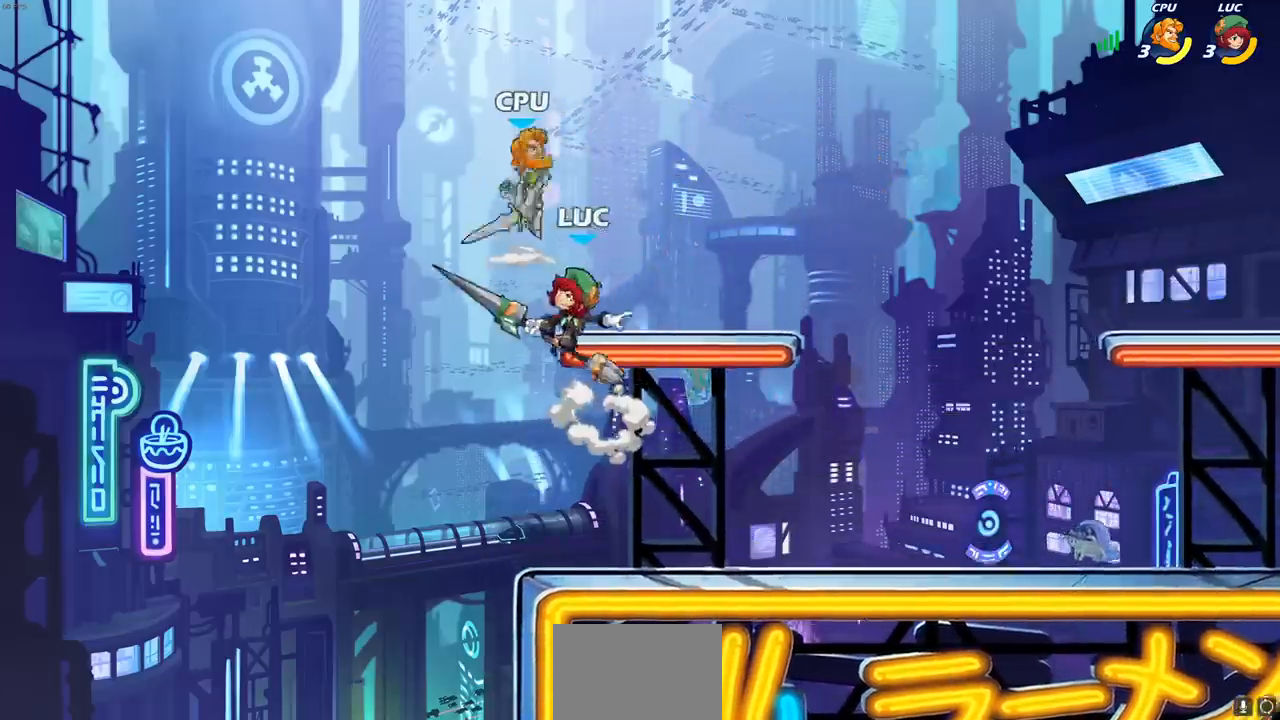
{"buttons": [], "left_stick": "right", "right_stick": "center", "events": [[33, "left_stick", "up-right"], [100, "left_stick", "right"], [167, "L1", "down"], [217, "L1", "up"]]}
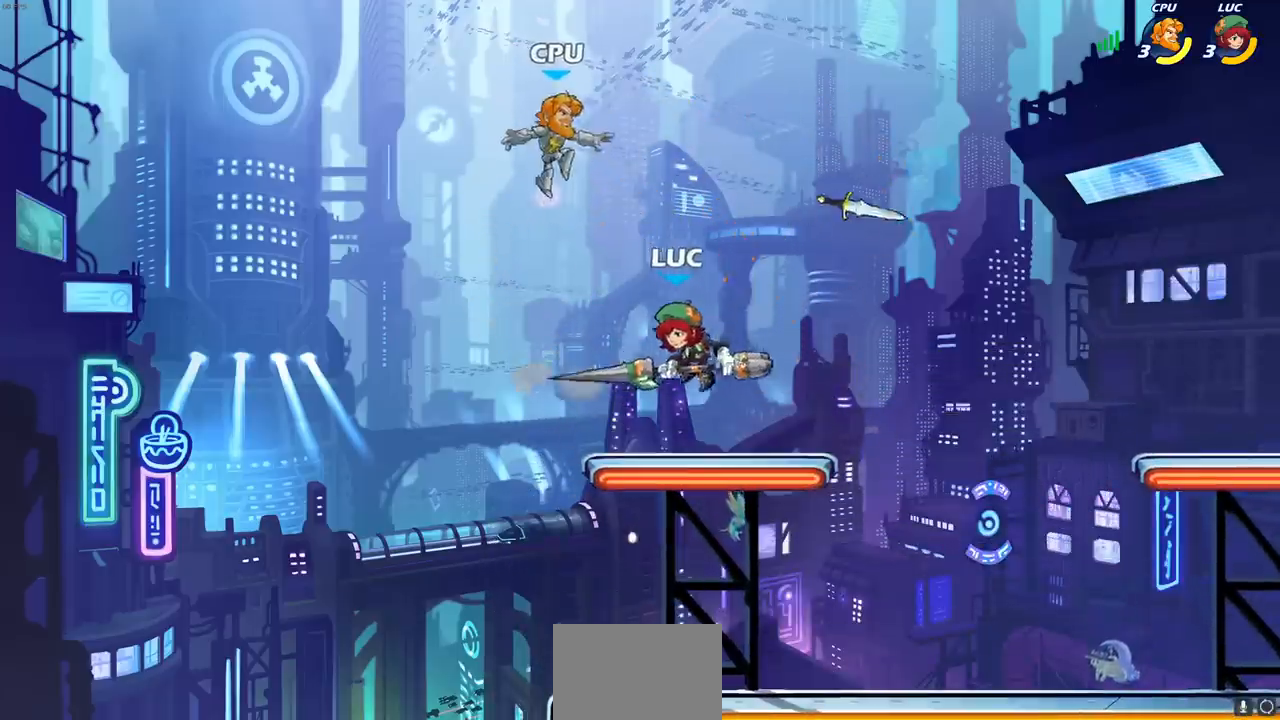
{"buttons": [], "left_stick": "center", "right_stick": "center", "events": [[117, "left_stick", "down-left"], [183, "left_stick", "up-left"], [300, "left_stick", "down-left"], [350, "SQUARE", "down"], [433, "SQUARE", "up"], [450, "left_stick", "center"]]}
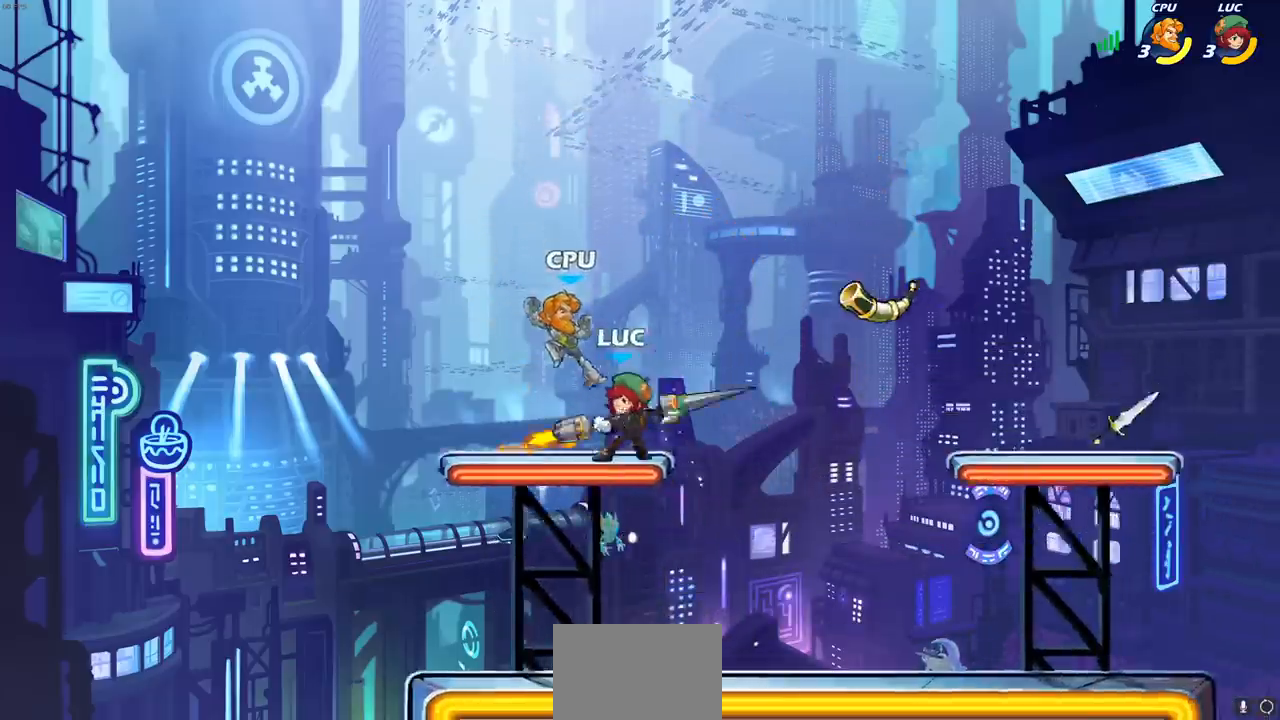
{"buttons": [], "left_stick": "up-left", "right_stick": "center", "events": [[417, "left_stick", "up-left"]]}
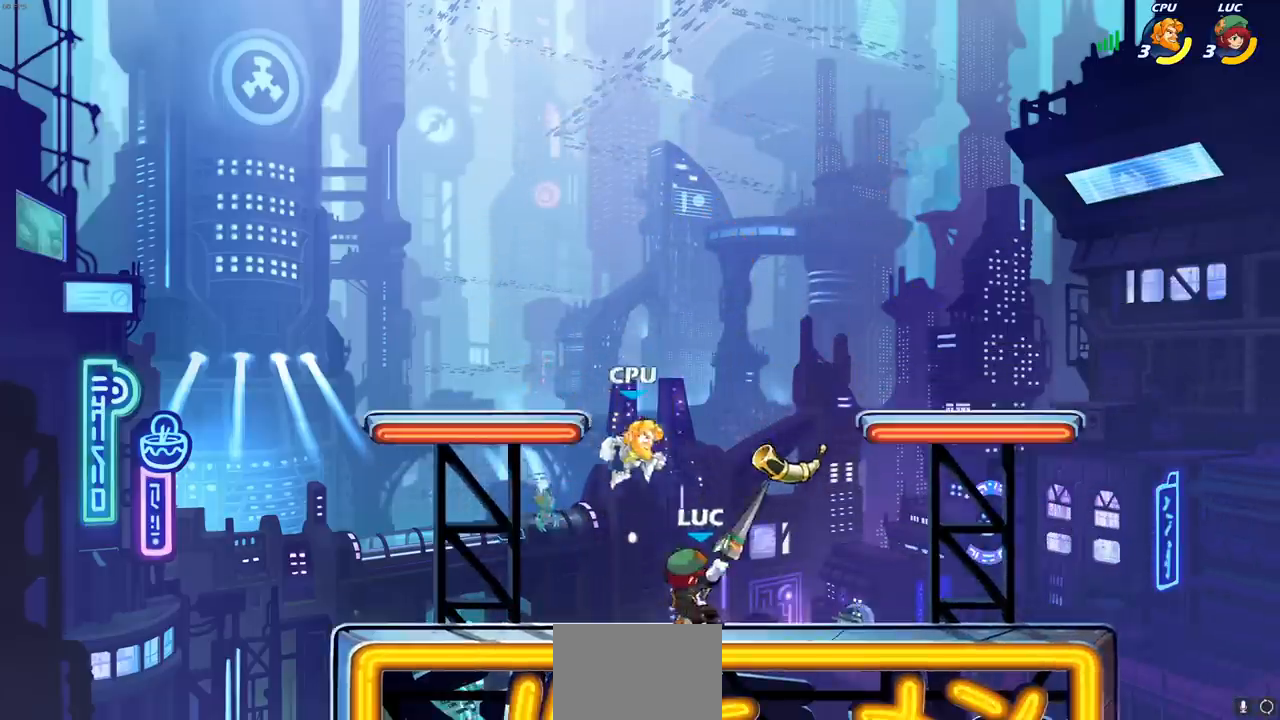
{"buttons": ["L1"], "left_stick": "center", "right_stick": "center", "events": [[17, "CROSS", "down"], [33, "R2", "down"], [33, "left_stick", "up"], [200, "left_stick", "left"], [217, "CROSS", "up"], [267, "left_stick", "down"], [317, "left_stick", "down-right"], [333, "L1", "down"], [350, "L1", "up"], [350, "R2", "up"], [367, "L1", "down"], [383, "L1", "up"], [467, "L1", "down"], [483, "left_stick", "center"]]}
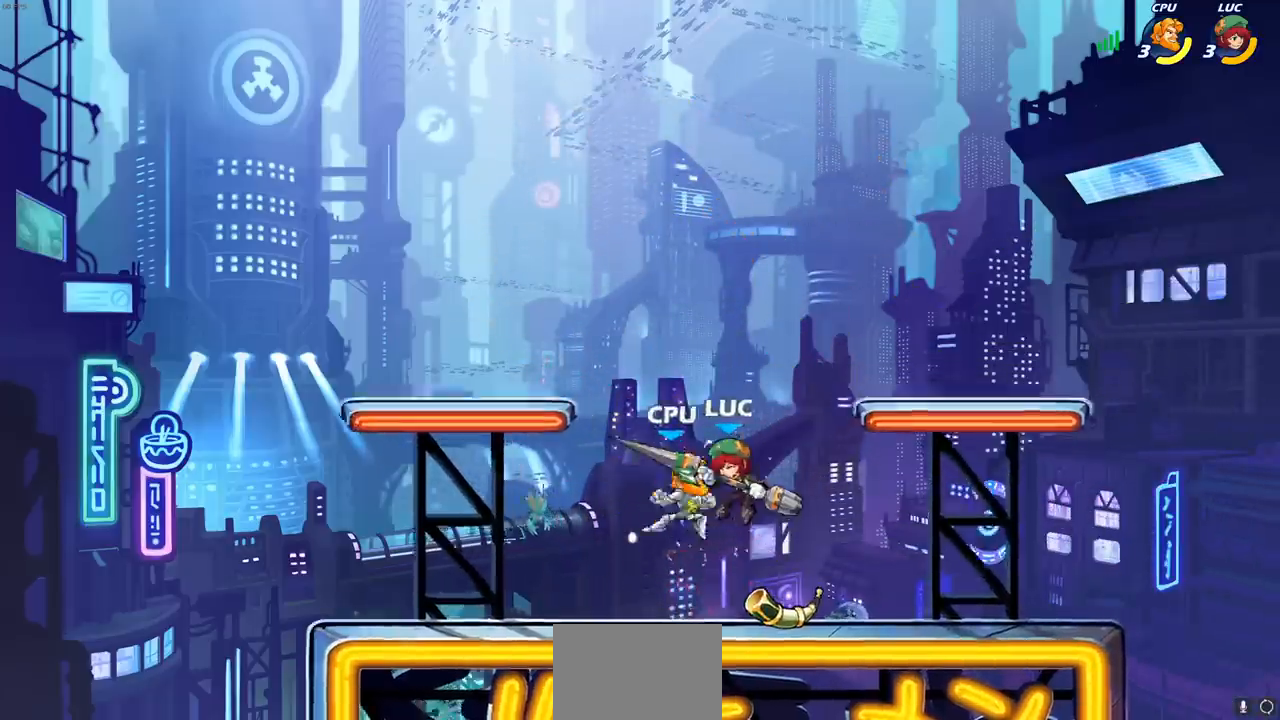
{"buttons": [], "left_stick": "down-right", "right_stick": "center", "events": [[200, "L1", "up"], [333, "left_stick", "right"], [433, "left_stick", "down-right"]]}
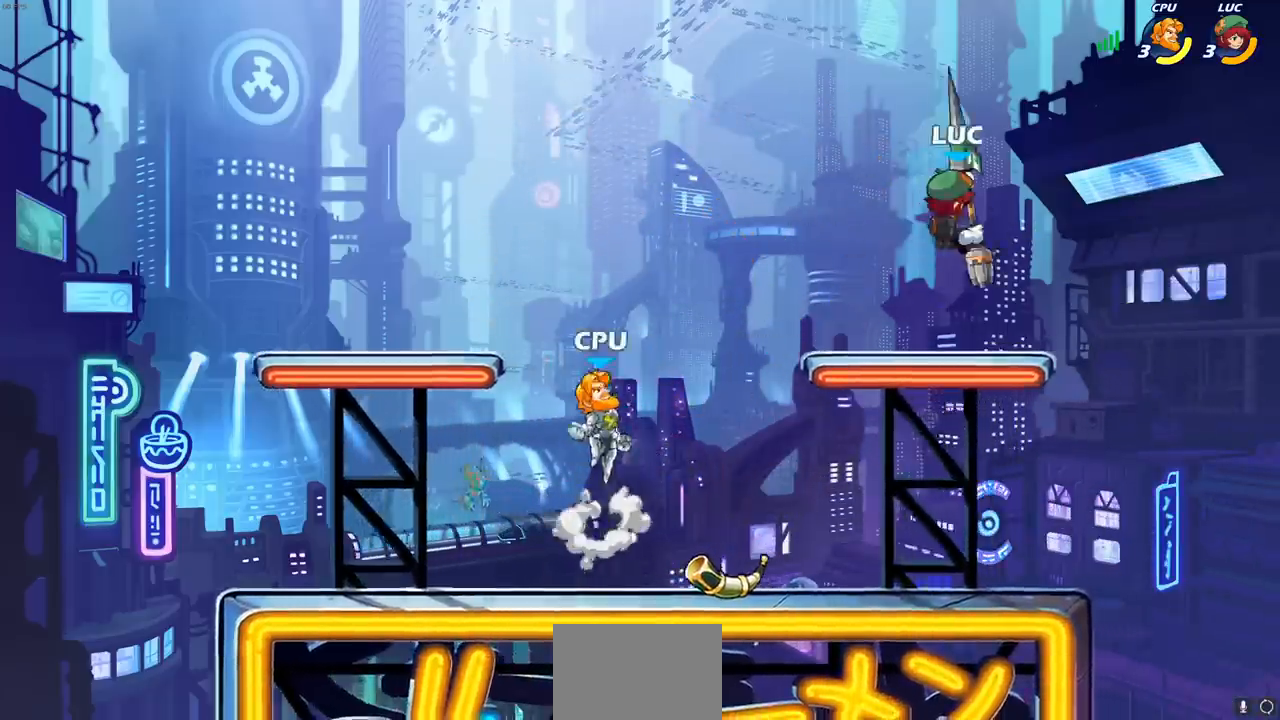
{"buttons": [], "left_stick": "up-right", "right_stick": "center", "events": [[17, "left_stick", "down"], [117, "left_stick", "down-left"], [283, "left_stick", "left"], [483, "left_stick", "up-right"]]}